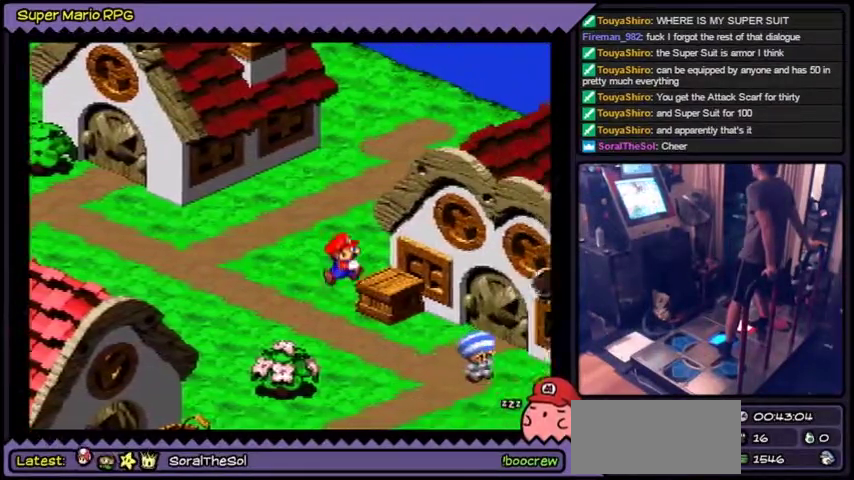
Gameplay with a controller (Nintendo layout); each line is a JSON object with the inputs held at the frame after it. "events" lists button and stick changes between this image and that frame as [ms after this image, input, new state], when the widget could be followed in between. Not read: L3 R3.
{"buttons": ["Y", "DPAD_RIGHT"]}
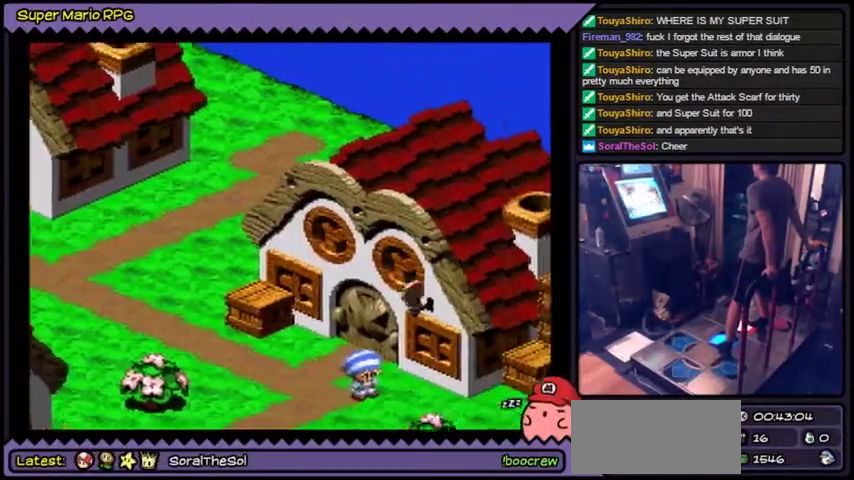
{"buttons": ["Y", "DPAD_RIGHT"]}
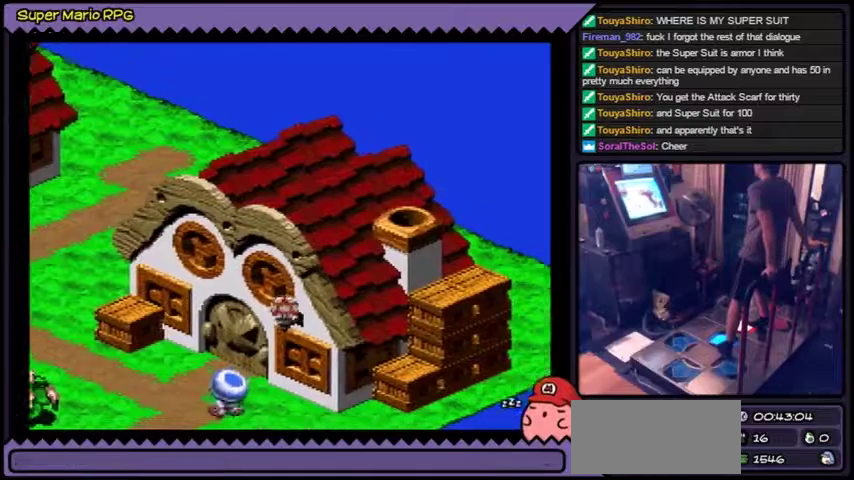
{"buttons": ["Y", "DPAD_RIGHT"]}
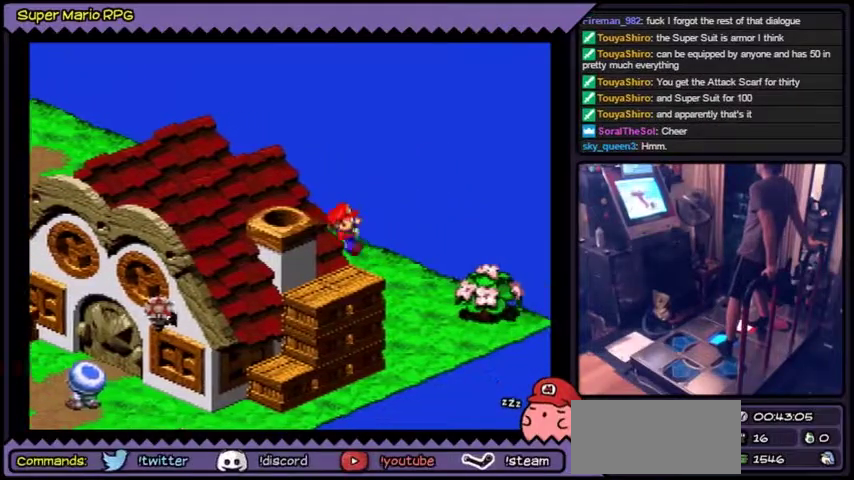
{"buttons": ["Y"]}
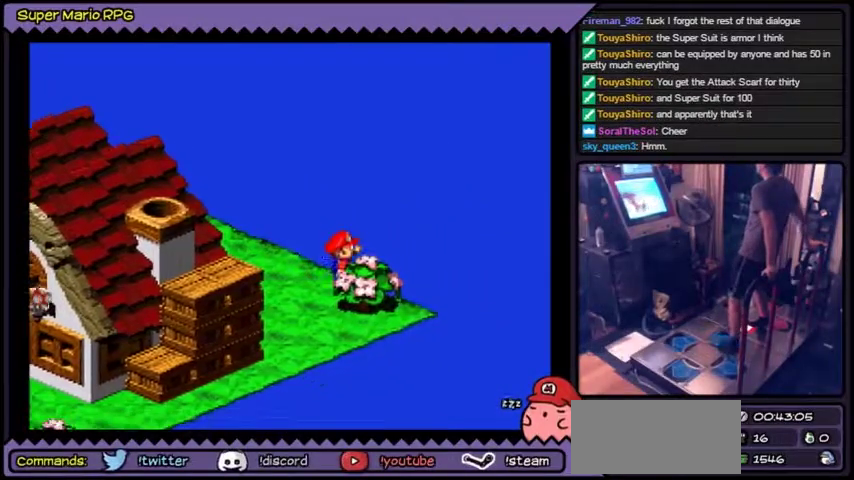
{"buttons": ["Y"]}
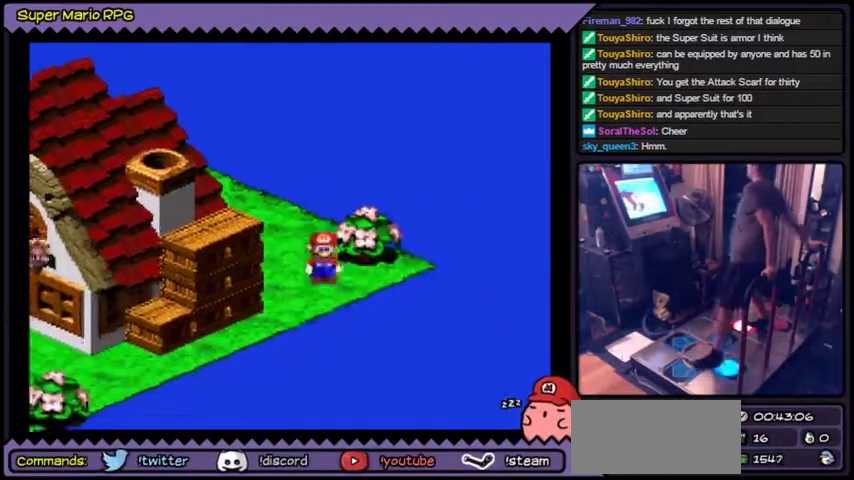
{"buttons": ["Y", "DPAD_DOWN"]}
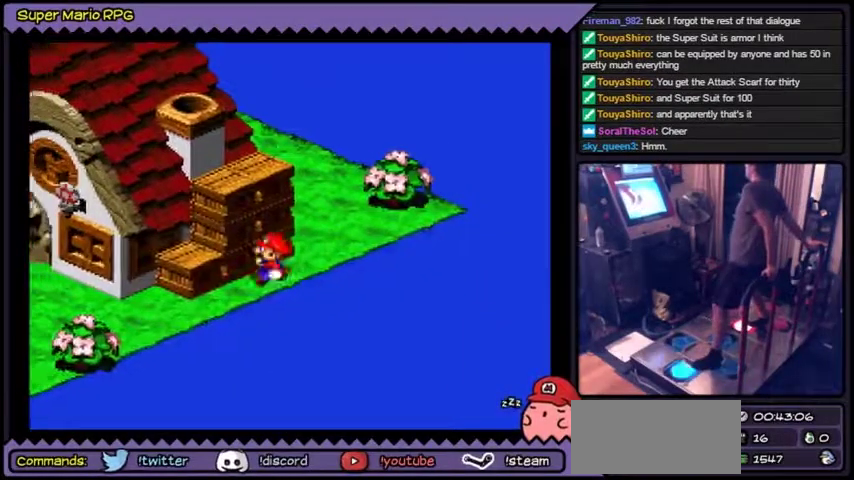
{"buttons": ["Y", "DPAD_LEFT"], "events": [[100, "DPAD_DOWN", "up"], [167, "DPAD_LEFT", "down"]]}
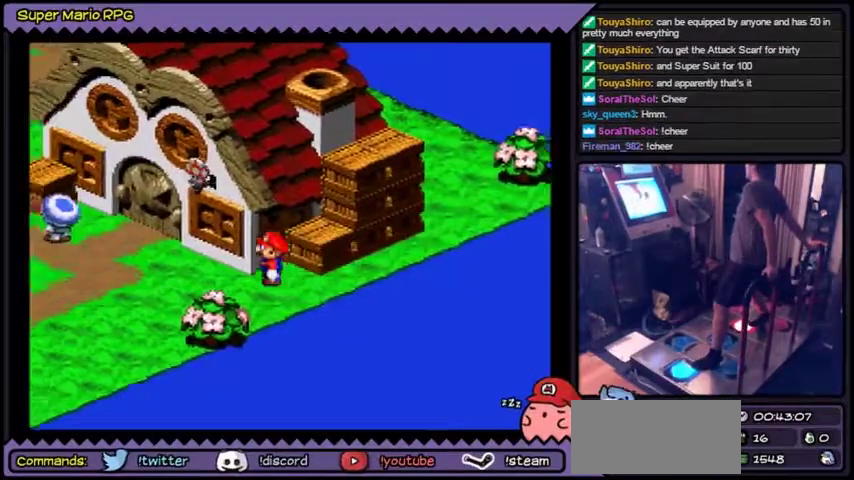
{"buttons": ["Y", "DPAD_LEFT"], "events": [[467, "DPAD_LEFT", "up"], [500, "DPAD_LEFT", "down"]]}
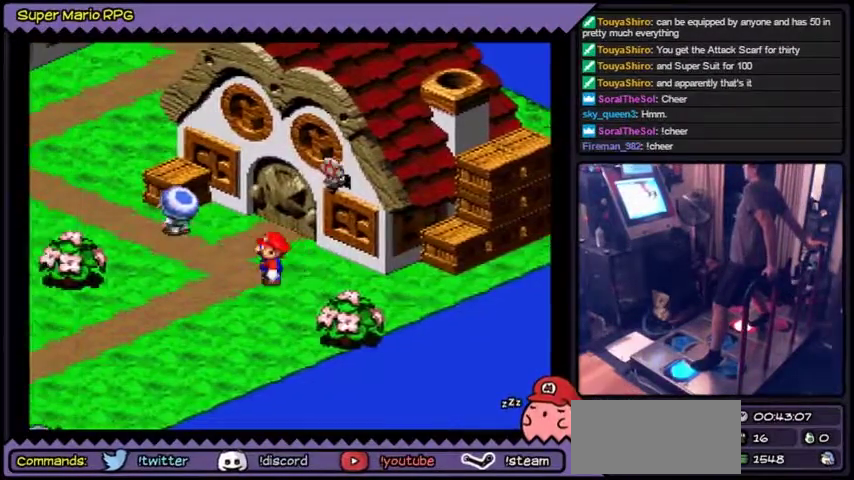
{"buttons": ["Y", "DPAD_LEFT"]}
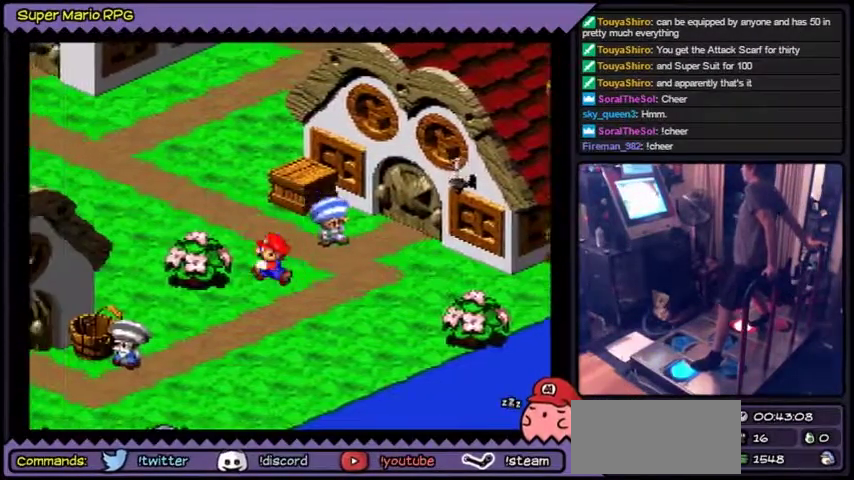
{"buttons": ["Y", "DPAD_DOWN", "DPAD_LEFT"]}
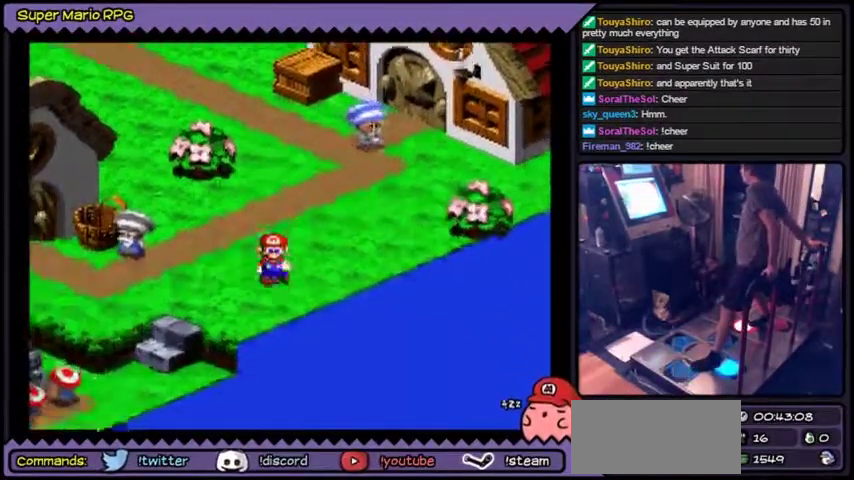
{"buttons": ["Y", "DPAD_DOWN", "DPAD_LEFT"]}
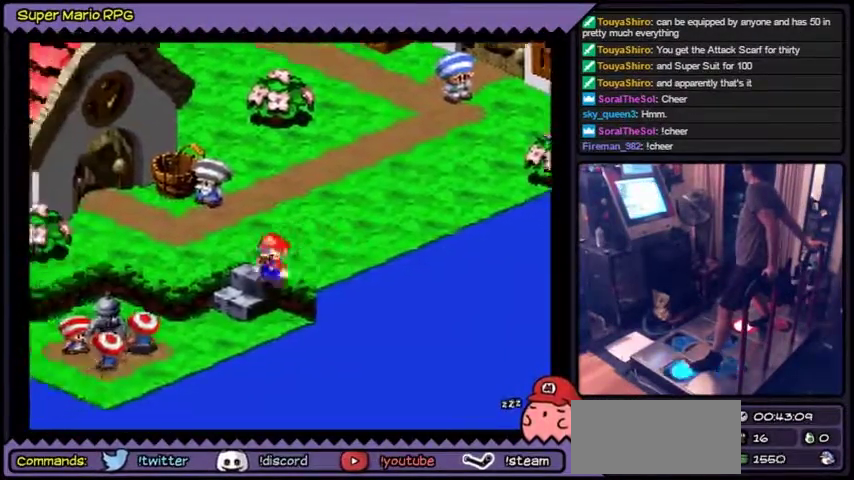
{"buttons": ["Y", "DPAD_DOWN", "DPAD_LEFT"], "events": [[66, "DPAD_DOWN", "up"], [433, "DPAD_DOWN", "down"]]}
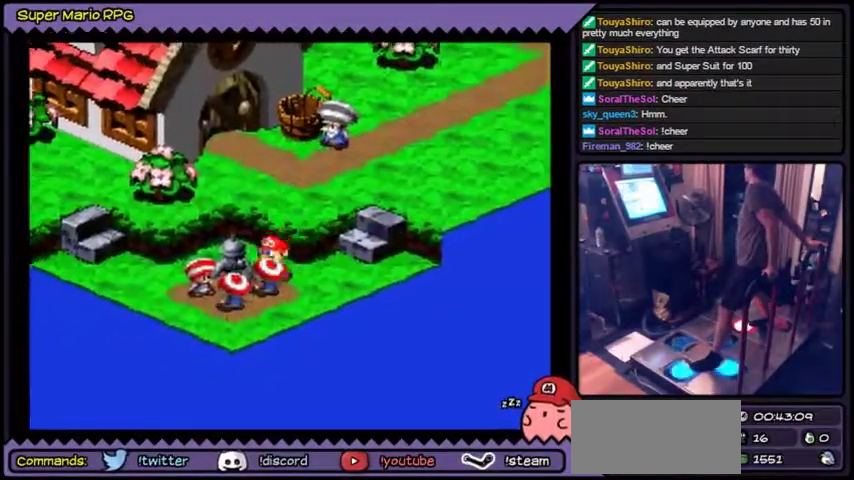
{"buttons": ["Y", "DPAD_DOWN", "DPAD_LEFT"], "events": [[134, "B", "down"], [167, "B", "up"], [201, "B", "down"], [468, "B", "up"]]}
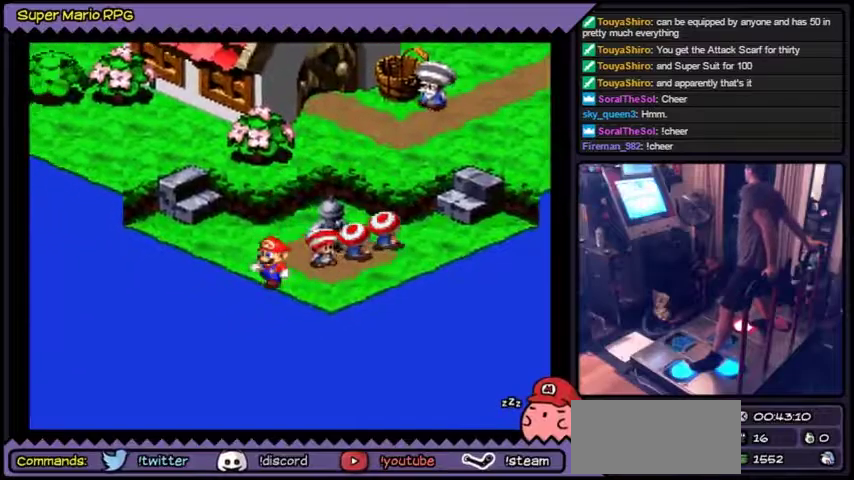
{"buttons": ["Y", "DPAD_LEFT"], "events": [[267, "DPAD_DOWN", "up"]]}
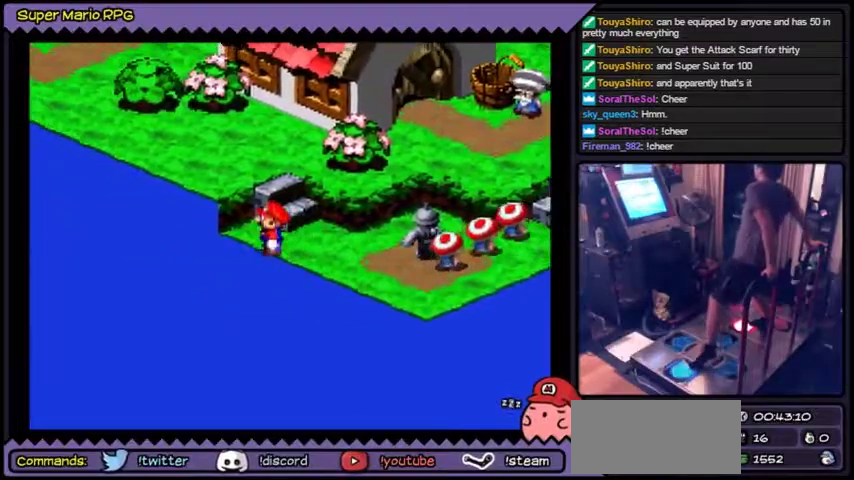
{"buttons": ["Y", "DPAD_UP"]}
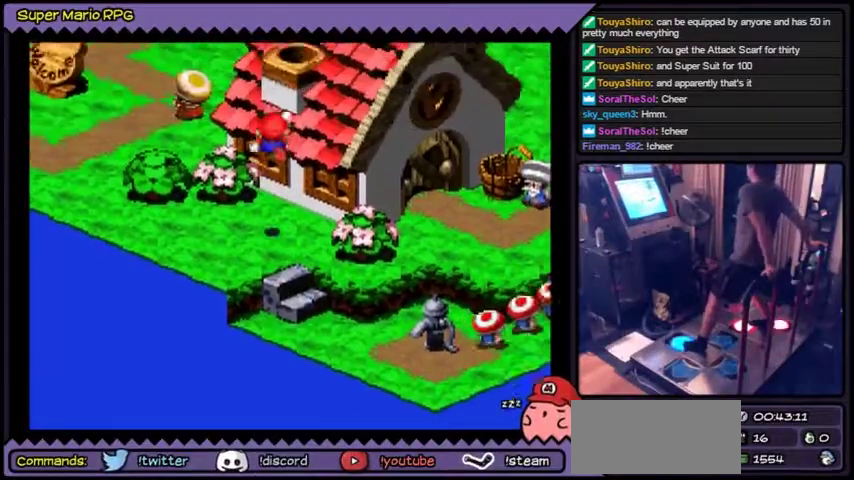
{"buttons": ["Y"]}
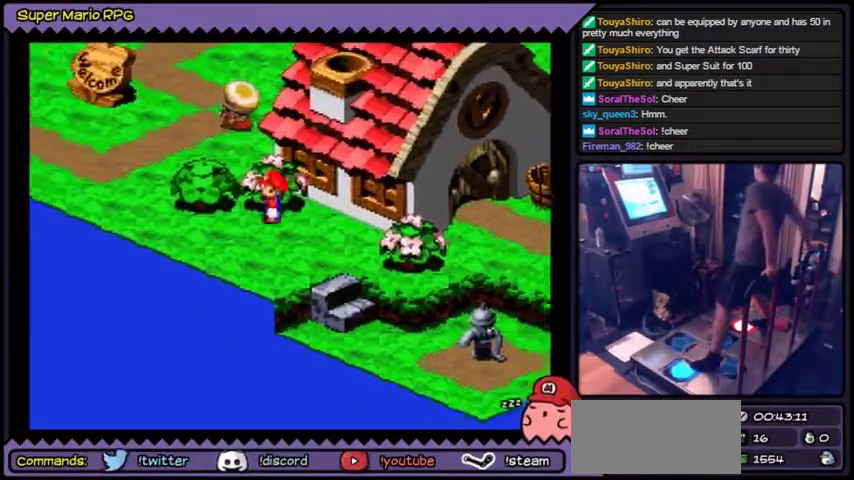
{"buttons": ["B", "Y", "DPAD_LEFT"], "events": [[66, "DPAD_LEFT", "down"], [100, "DPAD_LEFT", "up"], [133, "DPAD_LEFT", "down"], [266, "B", "down"]]}
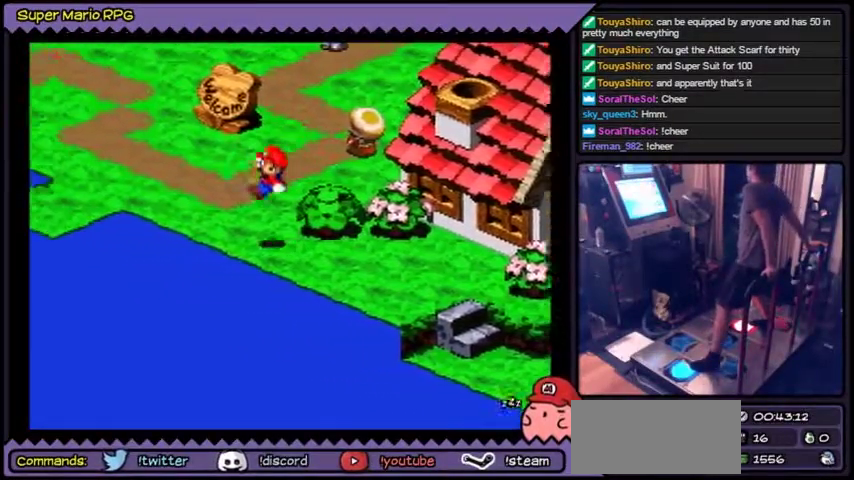
{"buttons": ["B", "Y", "DPAD_LEFT"], "events": [[100, "B", "up"], [300, "B", "down"]]}
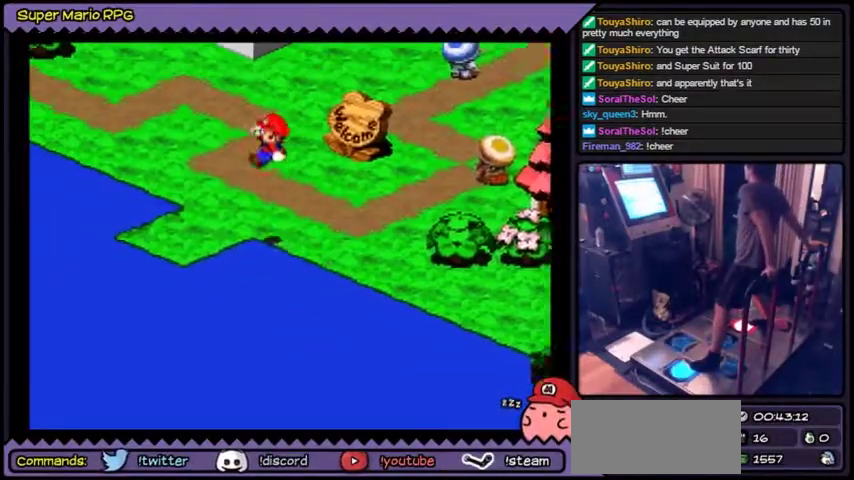
{"buttons": ["Y", "DPAD_LEFT"], "events": [[66, "B", "up"]]}
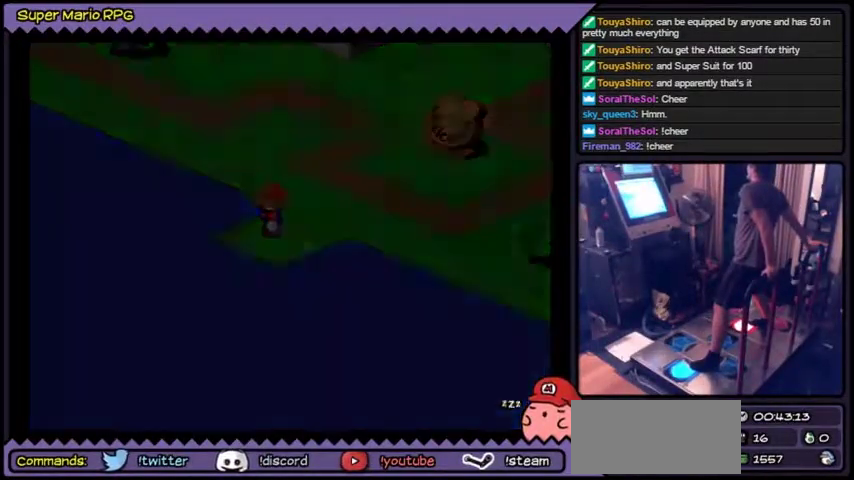
{"buttons": ["Y"], "events": [[434, "DPAD_LEFT", "up"]]}
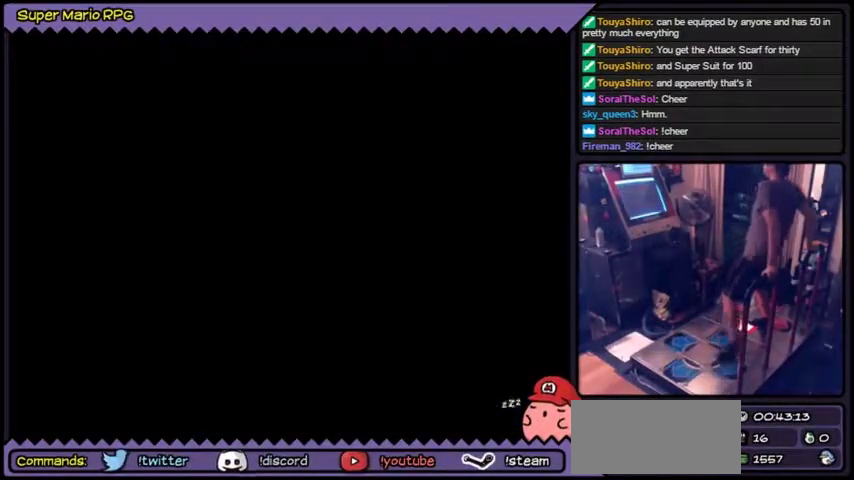
{"buttons": [], "events": [[500, "Y", "up"]]}